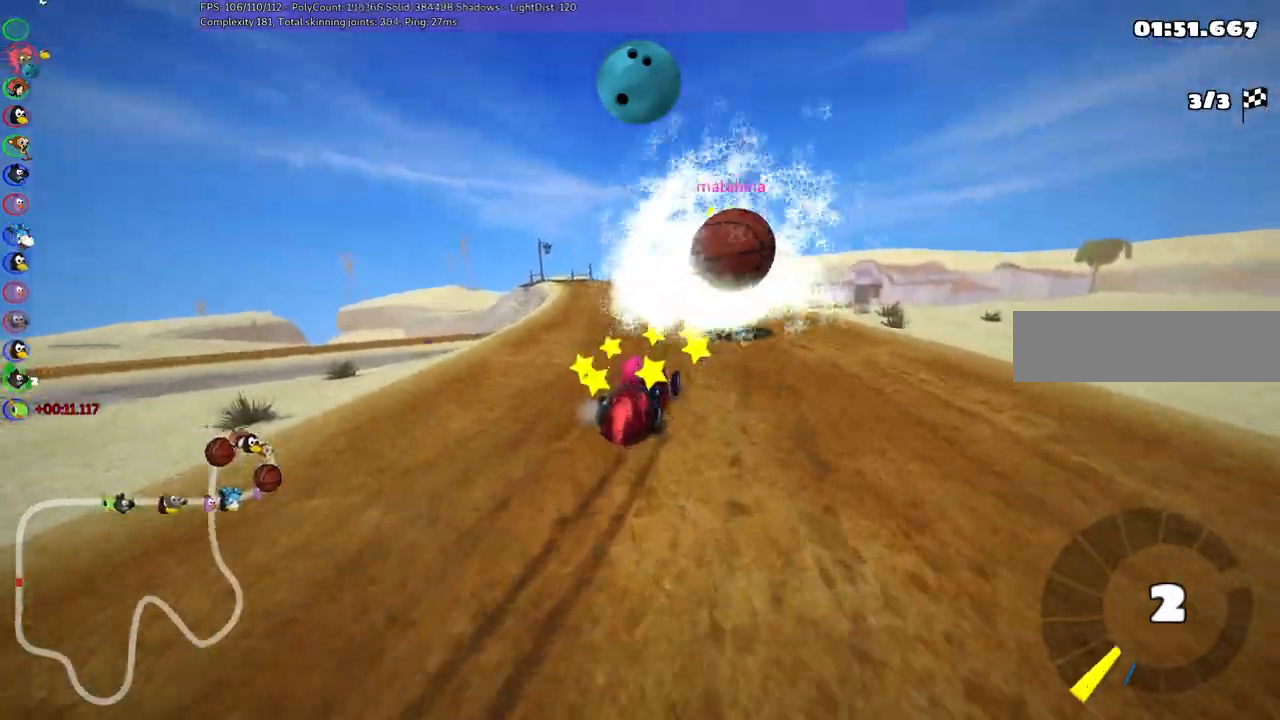
Gameplay with keyboard; each line is a JSON object with the keys held at the frame after it. "events" lists presses ("down") and releases ("up") of ".", "/", "alt_r", "b", "c", "comma", "ctrl_r", "d", "down", "f", "g", "h", "j", "k", "l", "left", "m", "n", "quote", "return", "right", "semicolon", "shift_r", "space", "super", "up" and "v" between this image and that frame as [ms after this image, input, new state], when the widget could be followed in between. No other keys are recorded. Mouse input is not recorded.
{"keys": ["n", "up"], "events": [[133, "n", "down"]]}
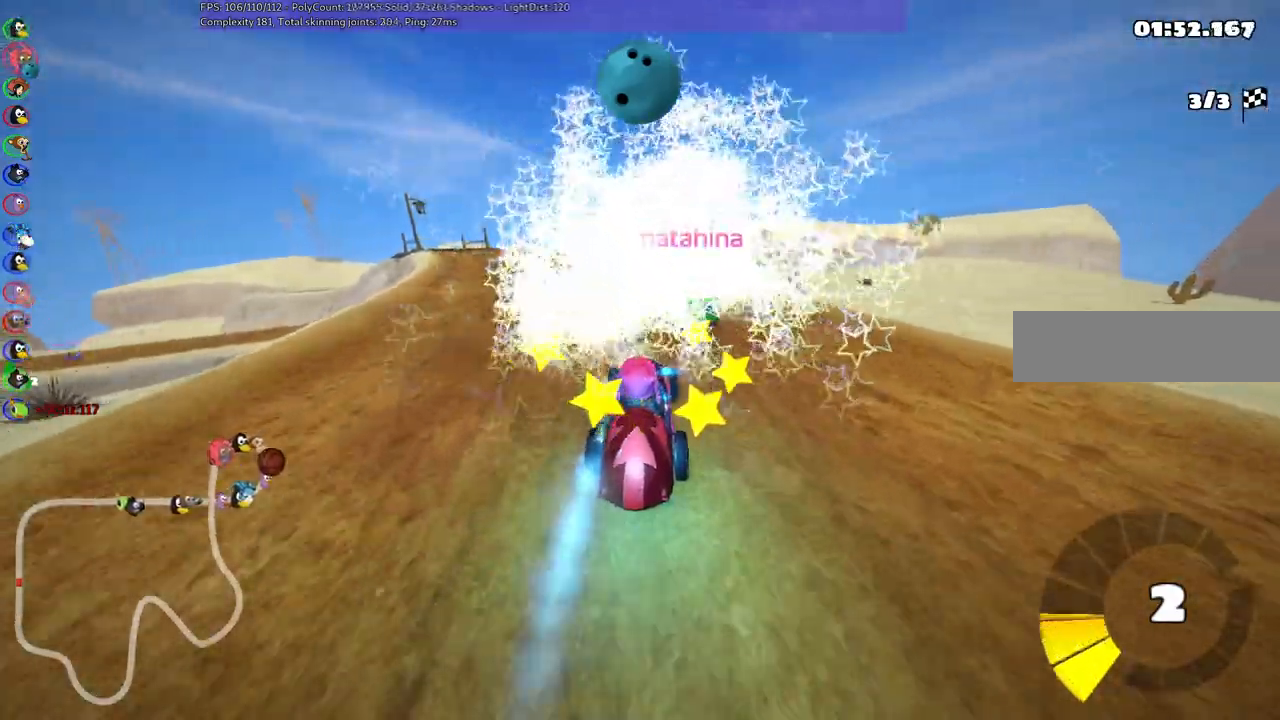
{"keys": ["right", "up"], "events": [[17, "left", "down"], [17, "n", "up"], [333, "left", "up"], [483, "right", "down"]]}
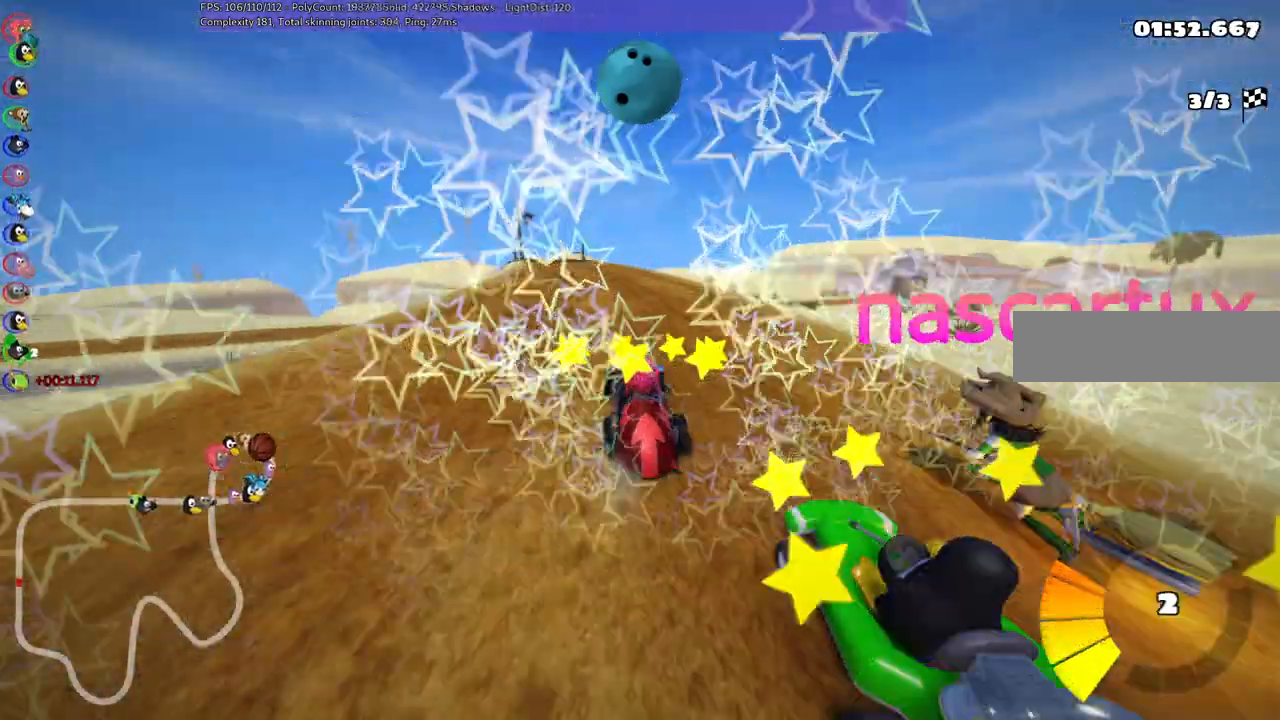
{"keys": ["m", "right", "up"], "events": [[167, "right", "up"], [217, "left", "down"], [217, "m", "down"], [300, "right", "down"], [367, "left", "up"]]}
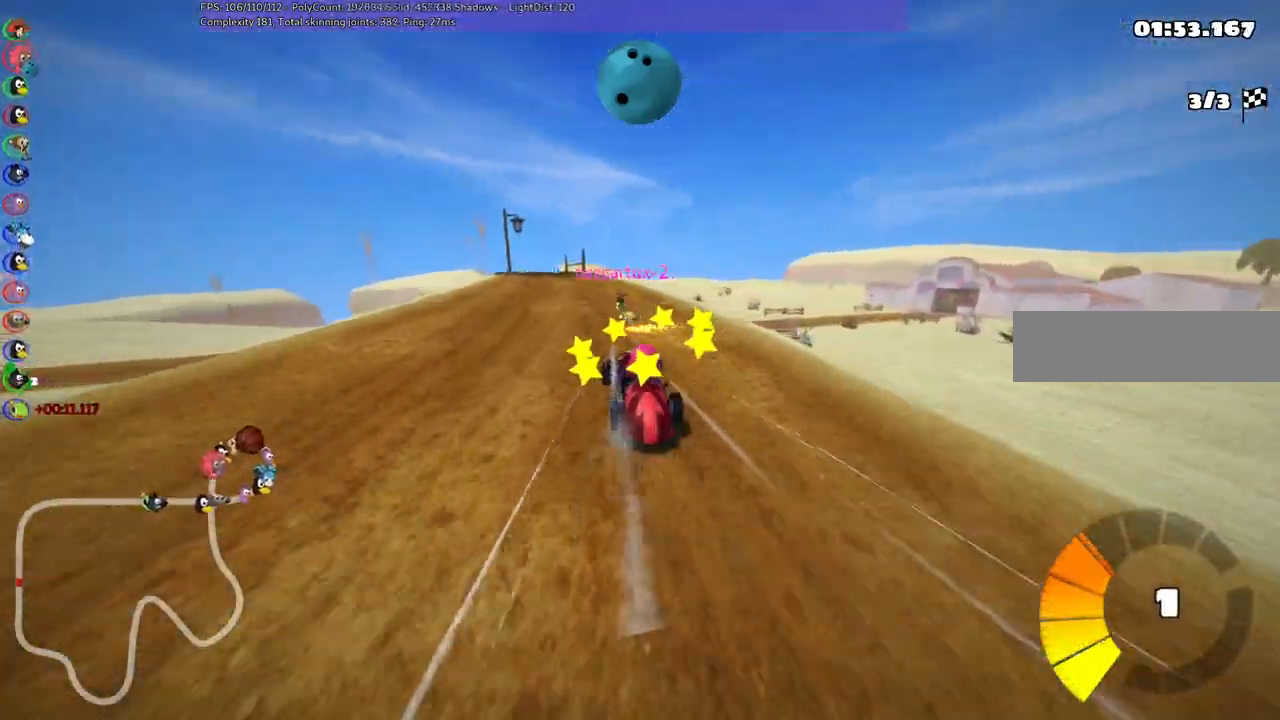
{"keys": ["m", "right", "up"], "events": [[233, "left", "down"], [283, "left", "up"]]}
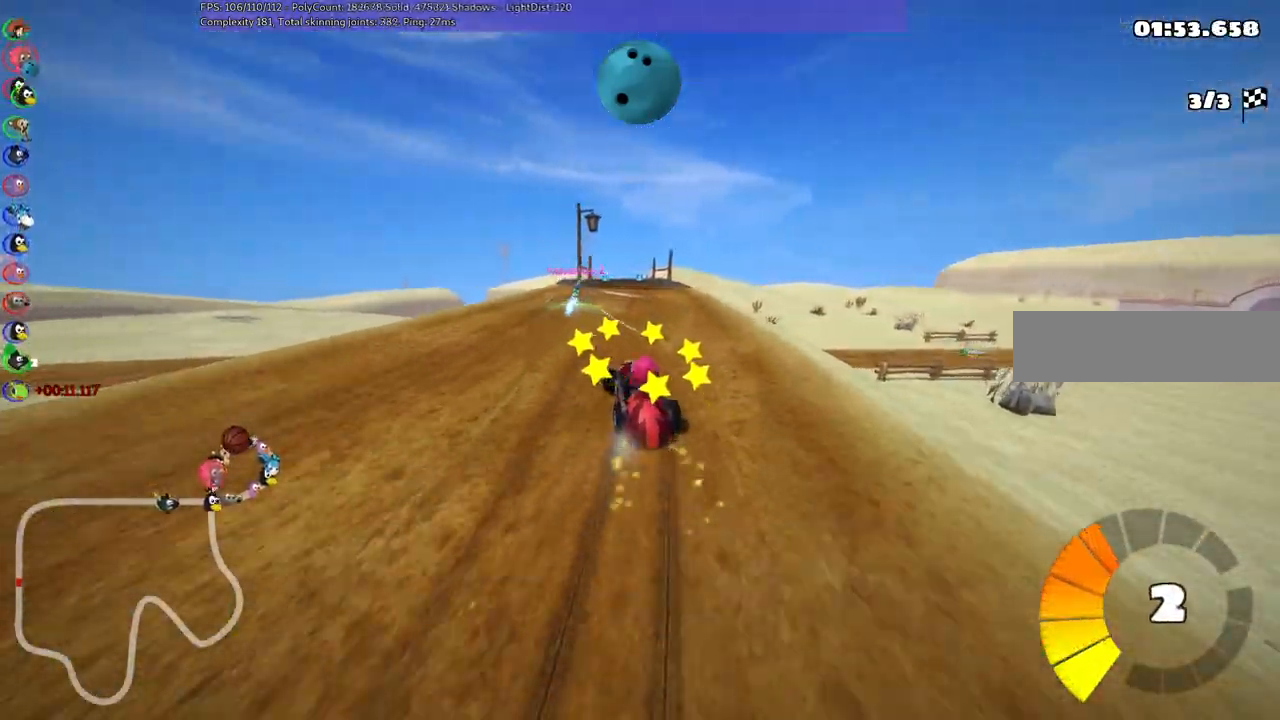
{"keys": ["up"], "events": [[67, "m", "up"], [117, "n", "down"], [117, "right", "up"], [167, "left", "down"], [167, "space", "down"], [250, "left", "up"], [300, "space", "up"], [350, "n", "up"]]}
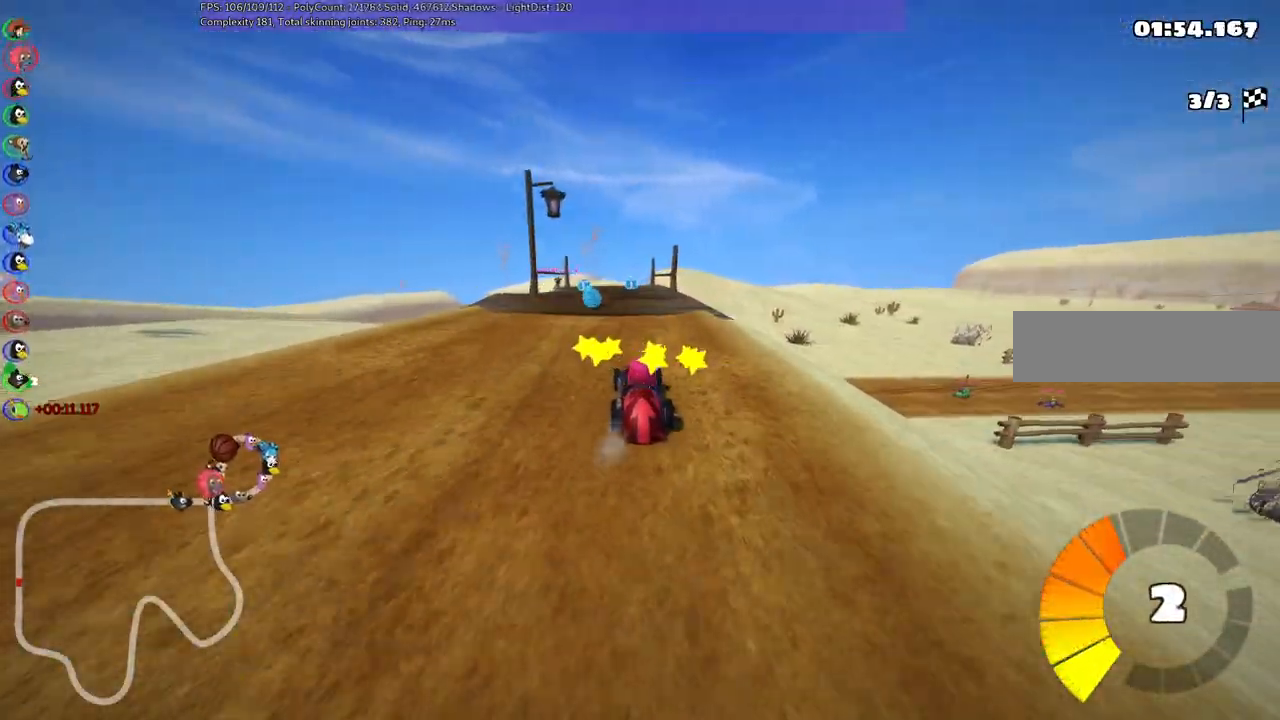
{"keys": ["up"], "events": [[317, "left", "down"], [467, "left", "up"]]}
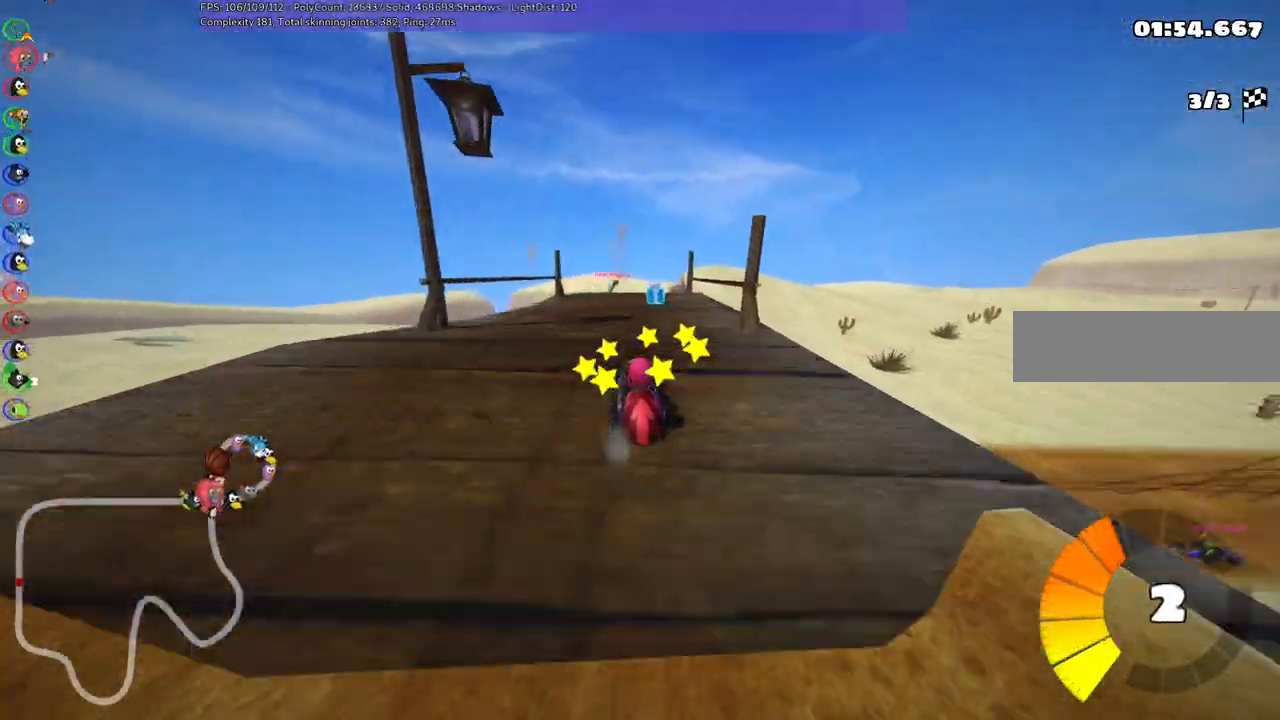
{"keys": ["left", "m", "up"], "events": [[100, "right", "down"], [350, "right", "up"], [433, "left", "down"], [467, "m", "down"]]}
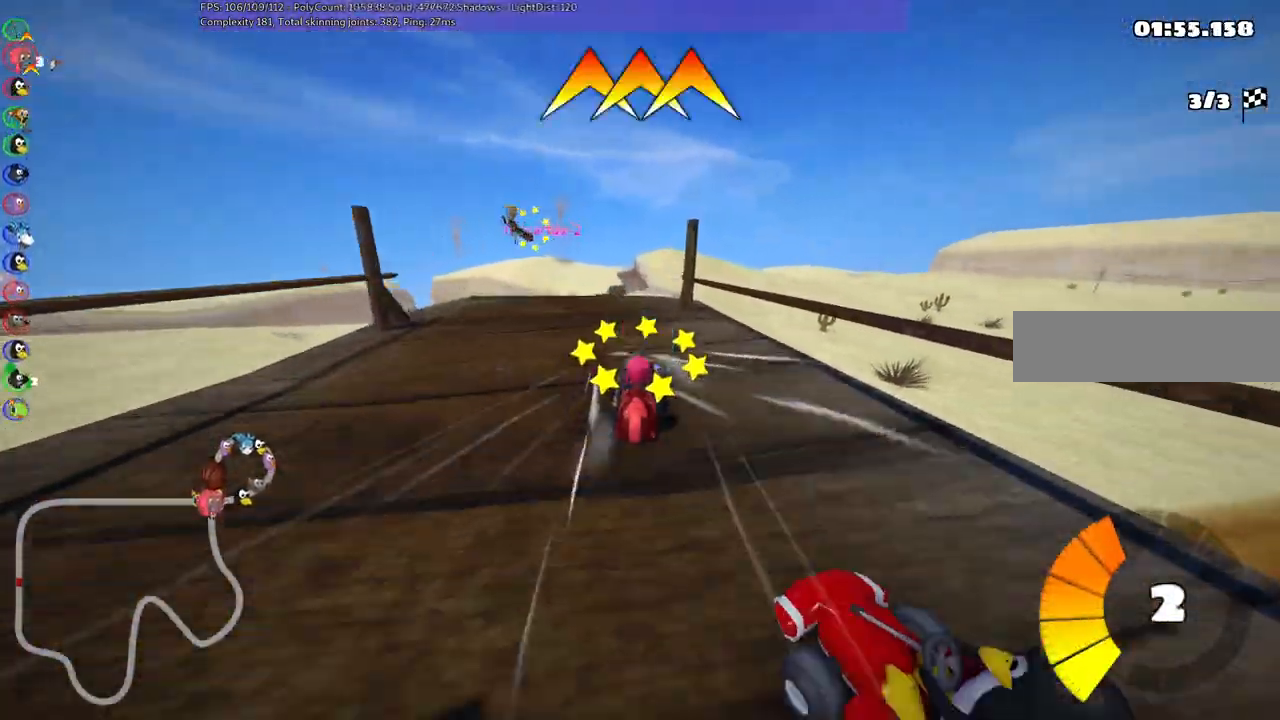
{"keys": ["m", "right", "up"], "events": [[33, "right", "down"], [67, "left", "up"]]}
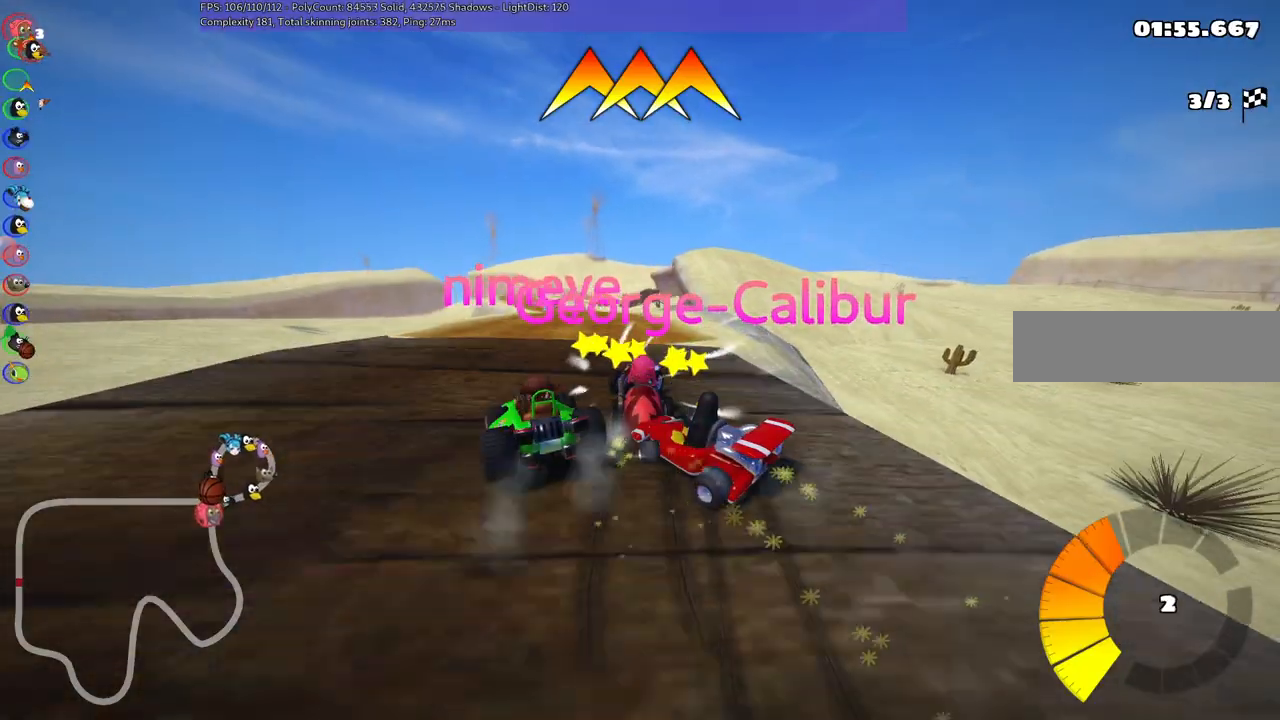
{"keys": ["m", "right", "up"], "events": [[233, "left", "down"], [483, "left", "up"]]}
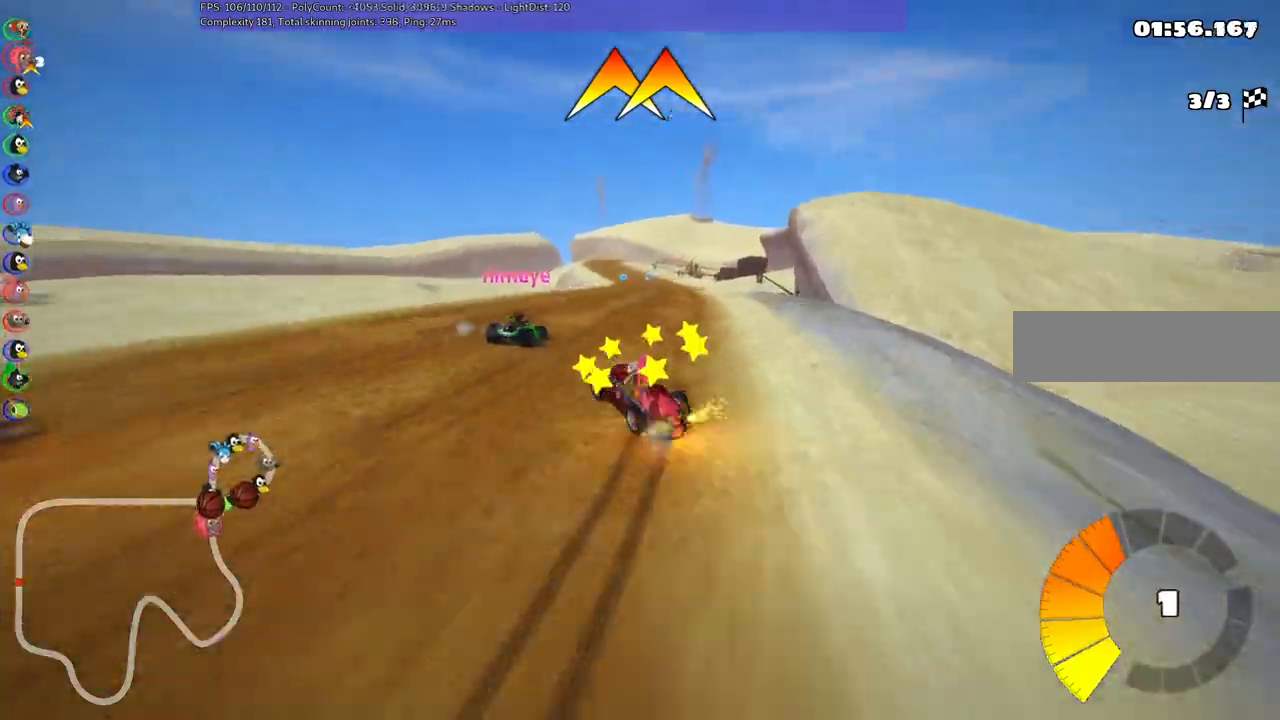
{"keys": ["up"], "events": [[17, "n", "down"], [17, "space", "down"], [67, "space", "up"], [117, "m", "up"], [267, "n", "up"], [317, "right", "up"]]}
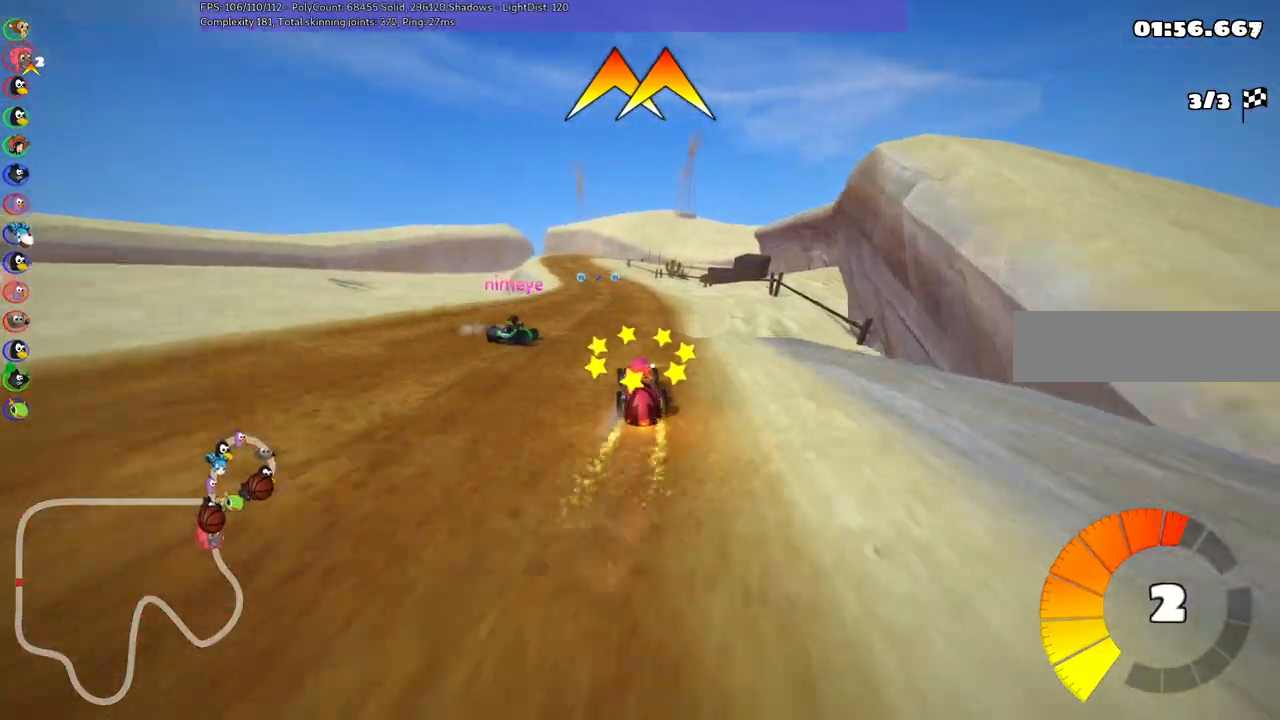
{"keys": ["up"]}
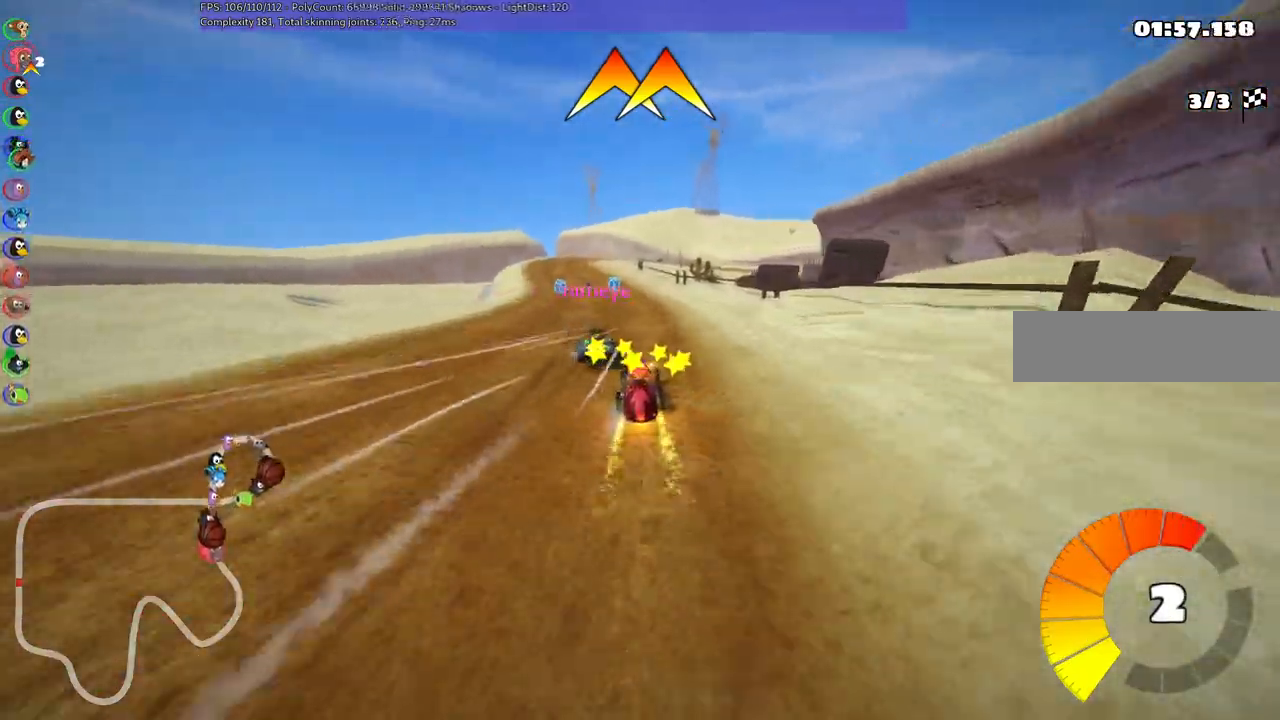
{"keys": ["left", "up"]}
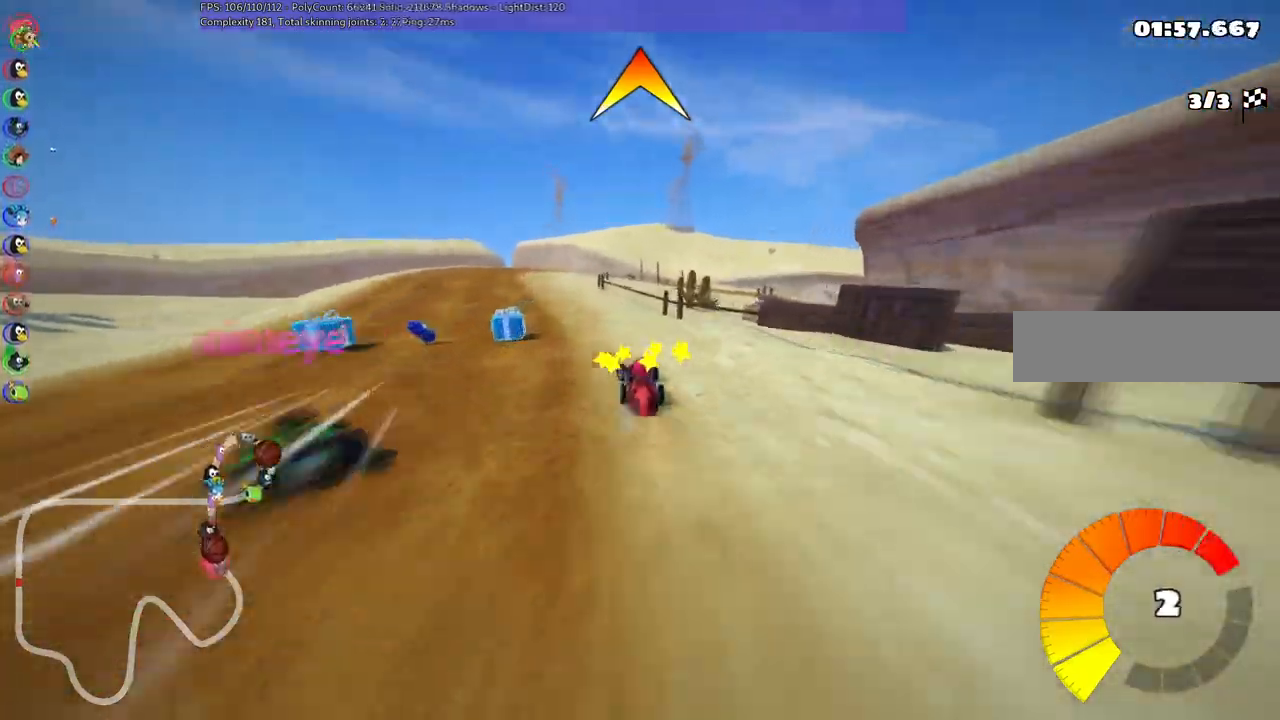
{"keys": ["left", "m", "up"], "events": [[283, "left", "up"], [283, "right", "down"], [333, "m", "down"], [467, "left", "down"], [483, "right", "up"]]}
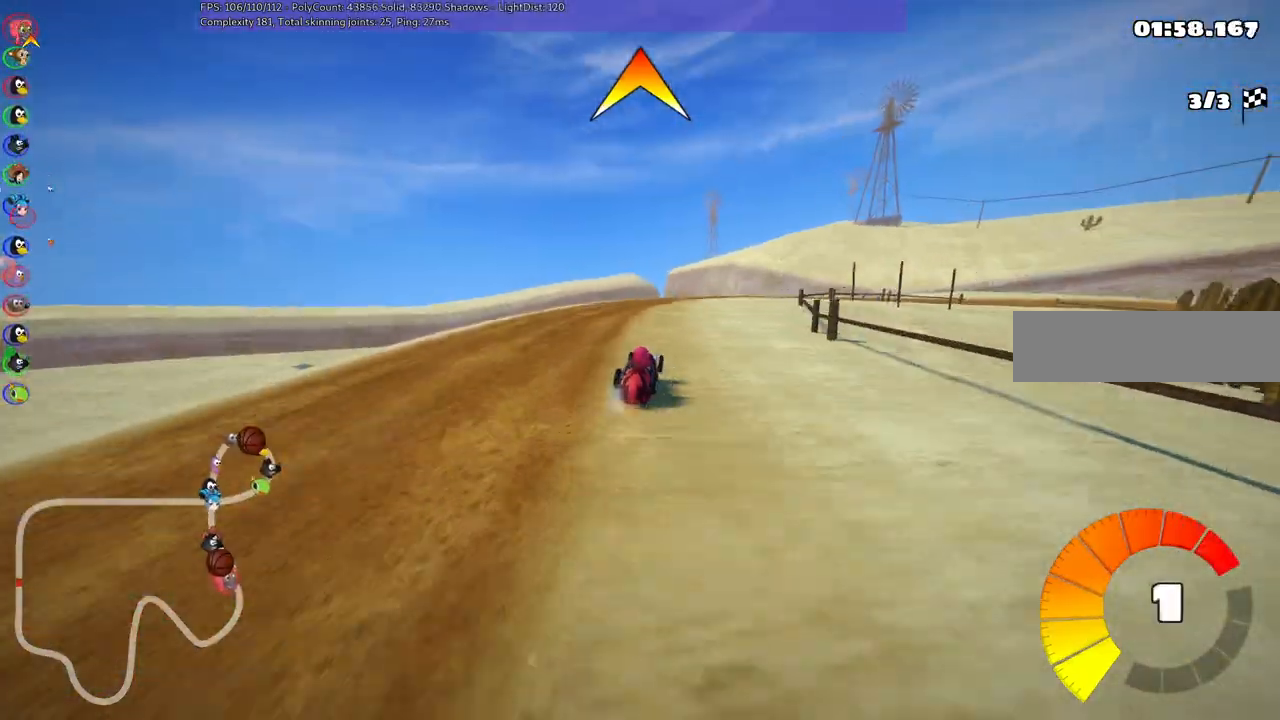
{"keys": ["left", "m", "right", "up"], "events": [[167, "right", "down"], [267, "right", "up"], [367, "right", "down"]]}
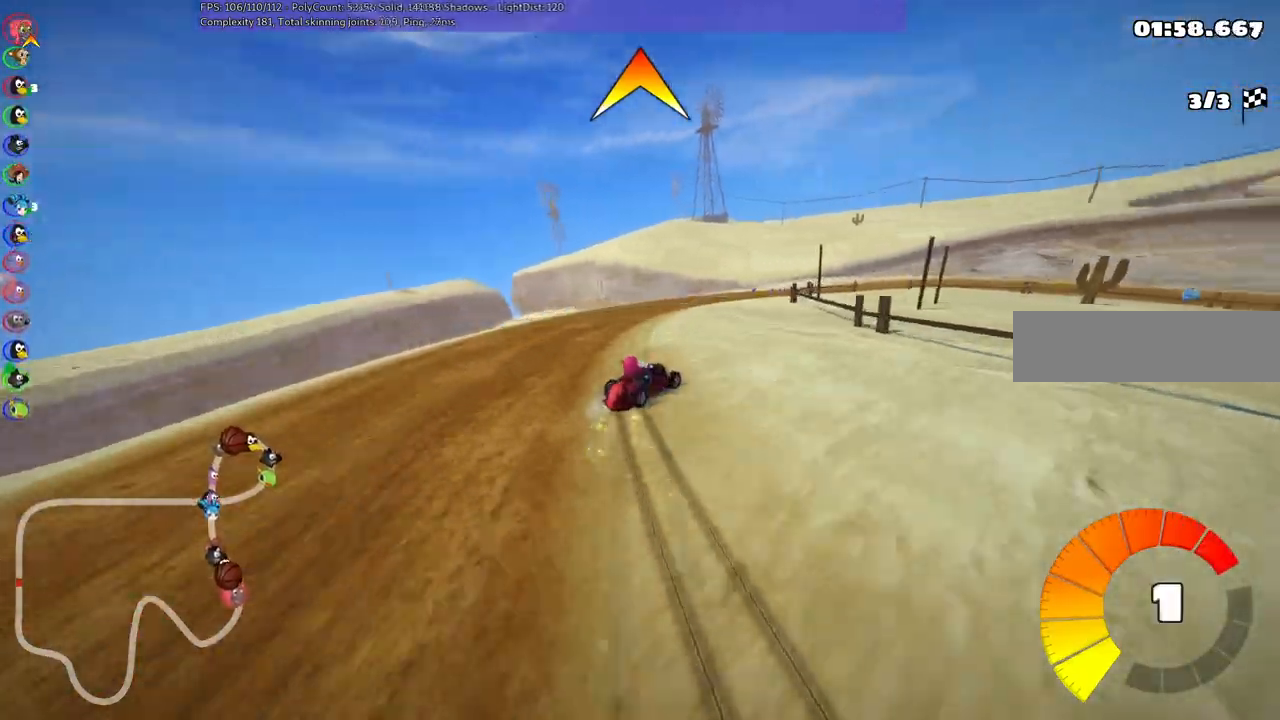
{"keys": ["left", "m", "right", "up"], "events": [[283, "right", "up"], [433, "right", "down"]]}
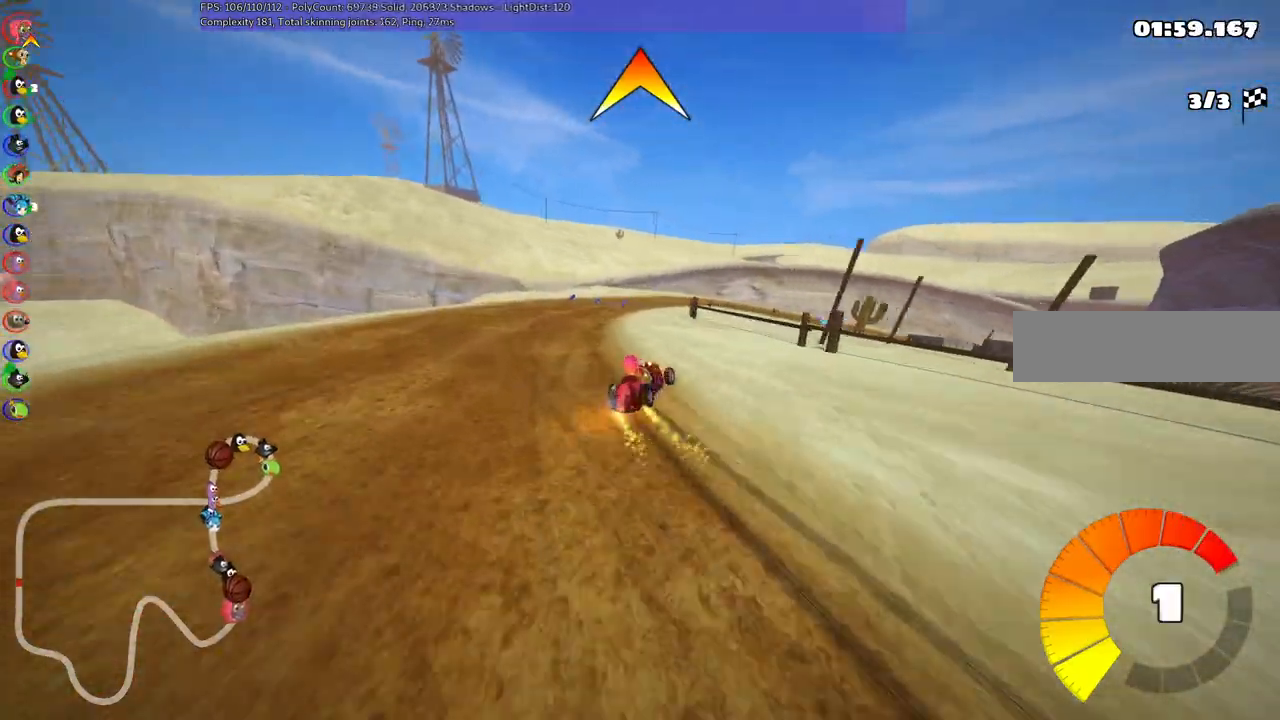
{"keys": ["left", "m", "up"], "events": [[83, "right", "up"], [367, "right", "down"], [500, "right", "up"]]}
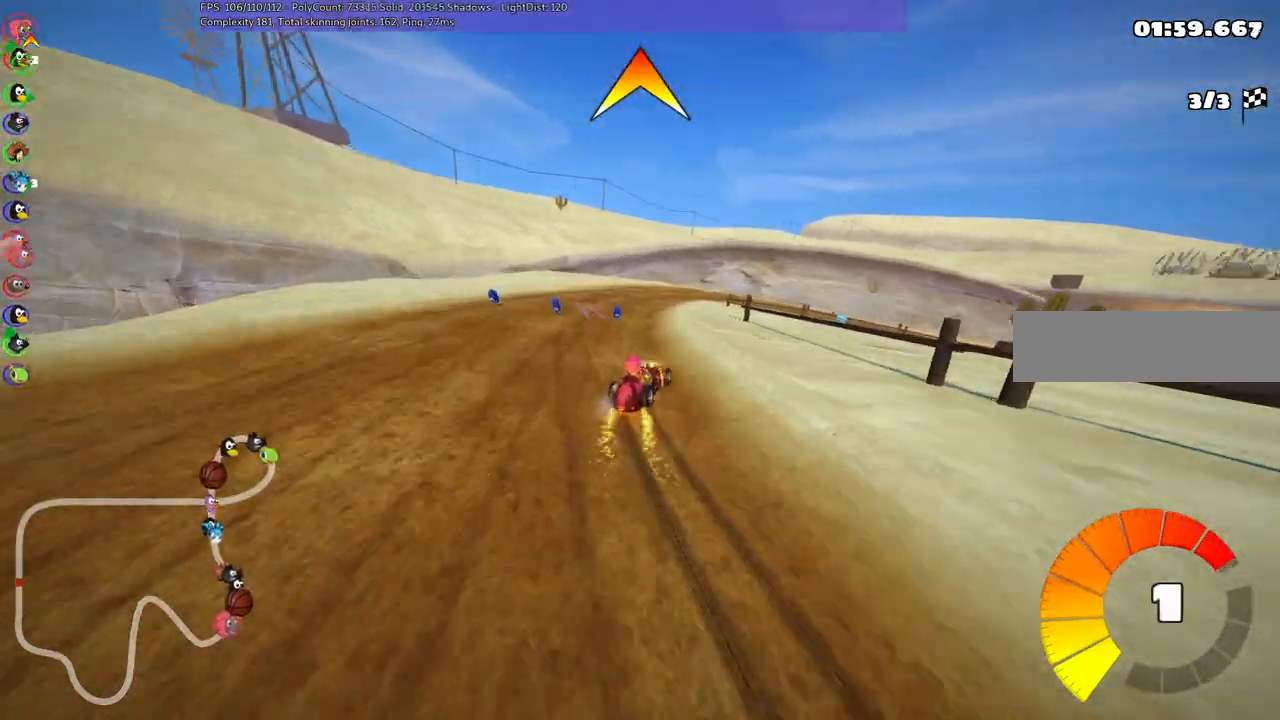
{"keys": ["left", "m", "right", "up"], "events": [[233, "right", "down"]]}
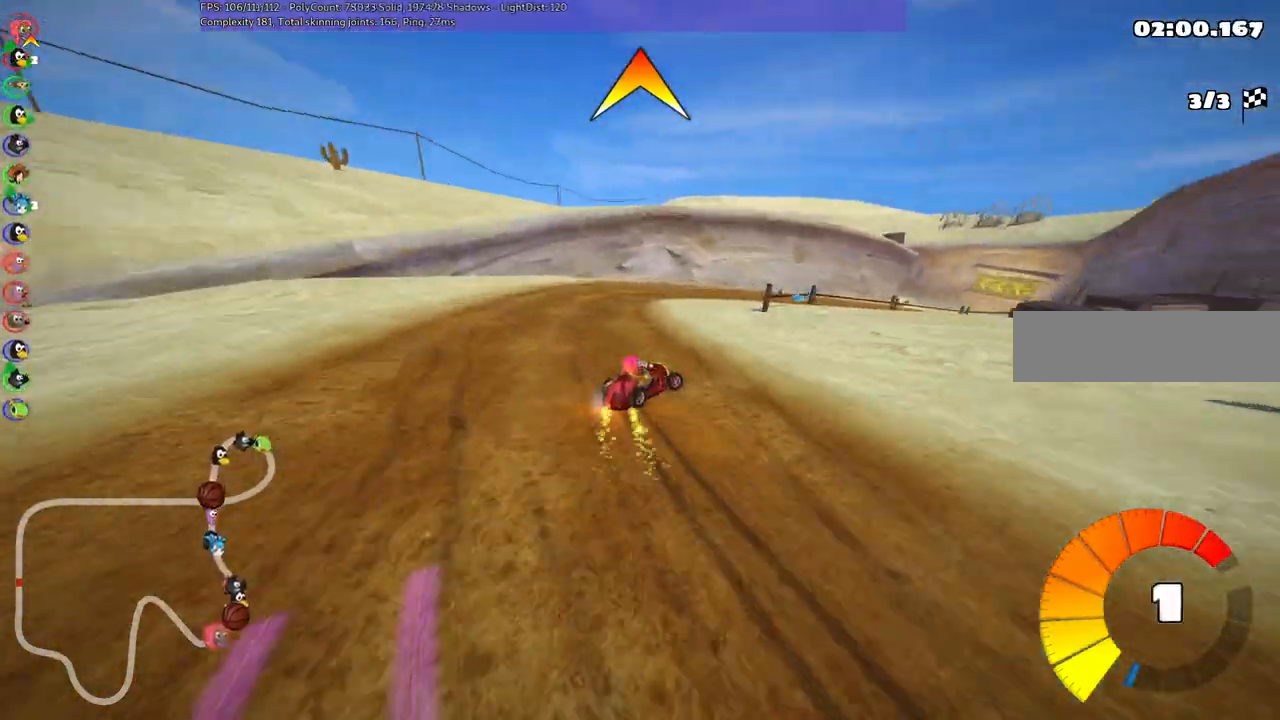
{"keys": ["left", "m", "right", "up"], "events": []}